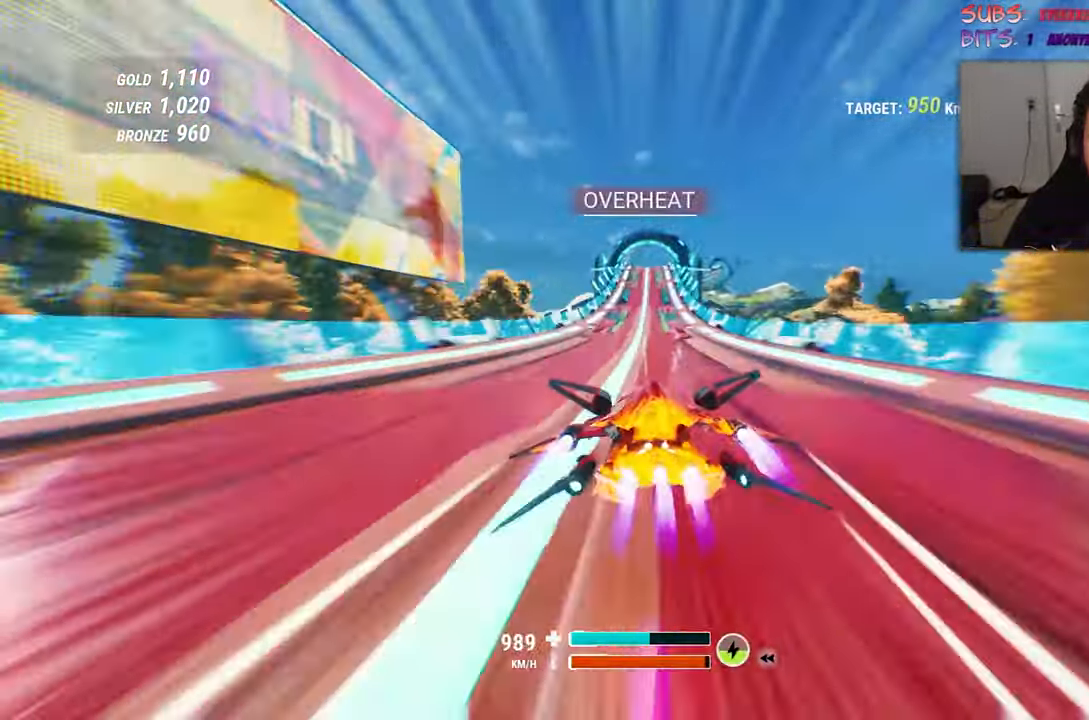
Gameplay with a controller (Xbox layout); each line is a JSON object with the inputs held at the frame after it (dt_ms = milliseconds from this image to that frame). "events" lists button and stick changes between this image and that frame as [ms after this image, input, new state], when the widget could be followed in between. Not read: HOME L2 L3 R2 R3 SELECT.
{"dt_ms": 500, "buttons": [], "left_stick": "up-left", "right_stick": "center", "events": [[133, "left_stick", "up-right"], [300, "left_stick", "up"], [417, "left_stick", "up-left"]]}
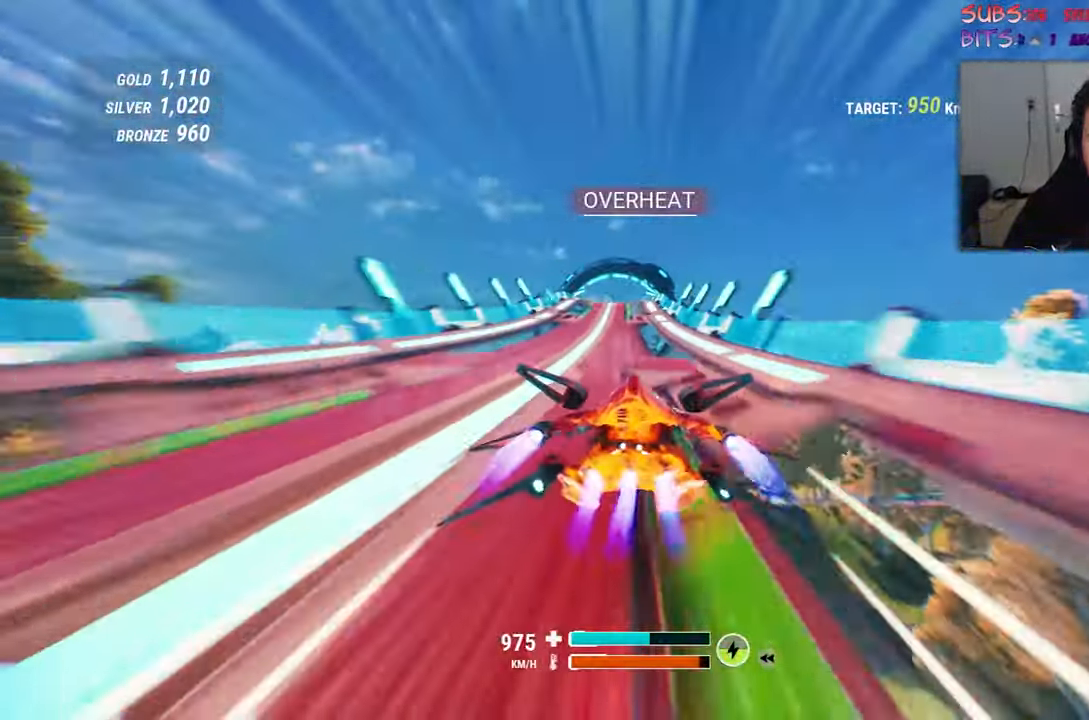
{"dt_ms": 500, "buttons": [], "left_stick": "up", "right_stick": "center", "events": [[200, "left_stick", "up"]]}
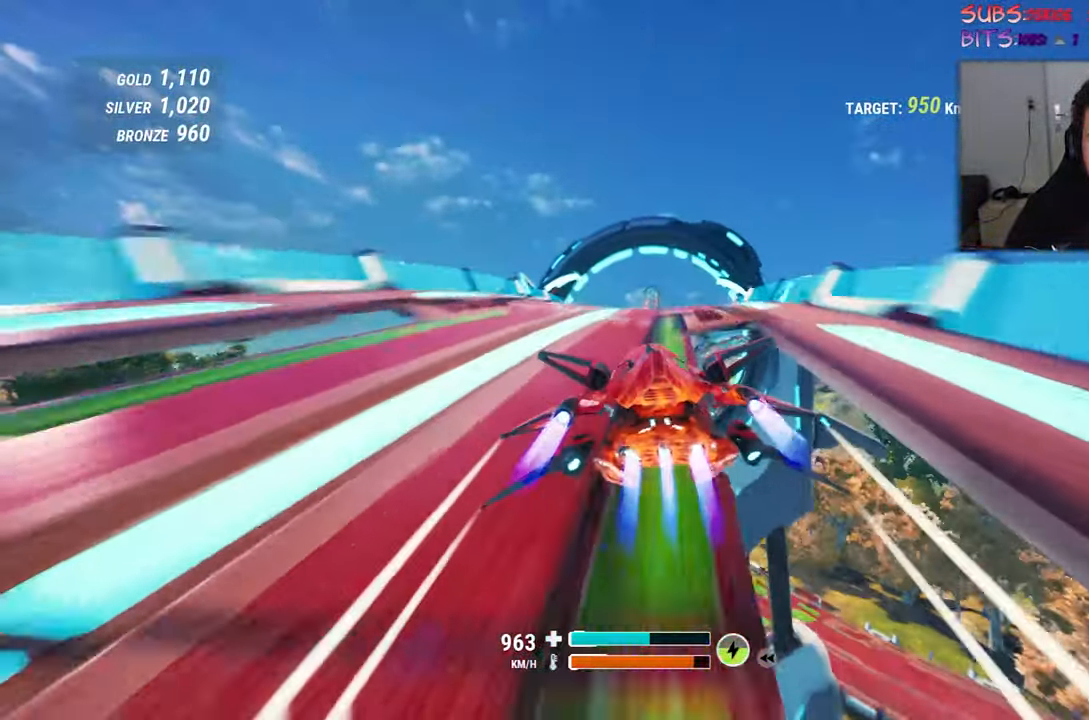
{"dt_ms": 500, "buttons": [], "left_stick": "up", "right_stick": "up", "events": [[283, "right_stick", "up"]]}
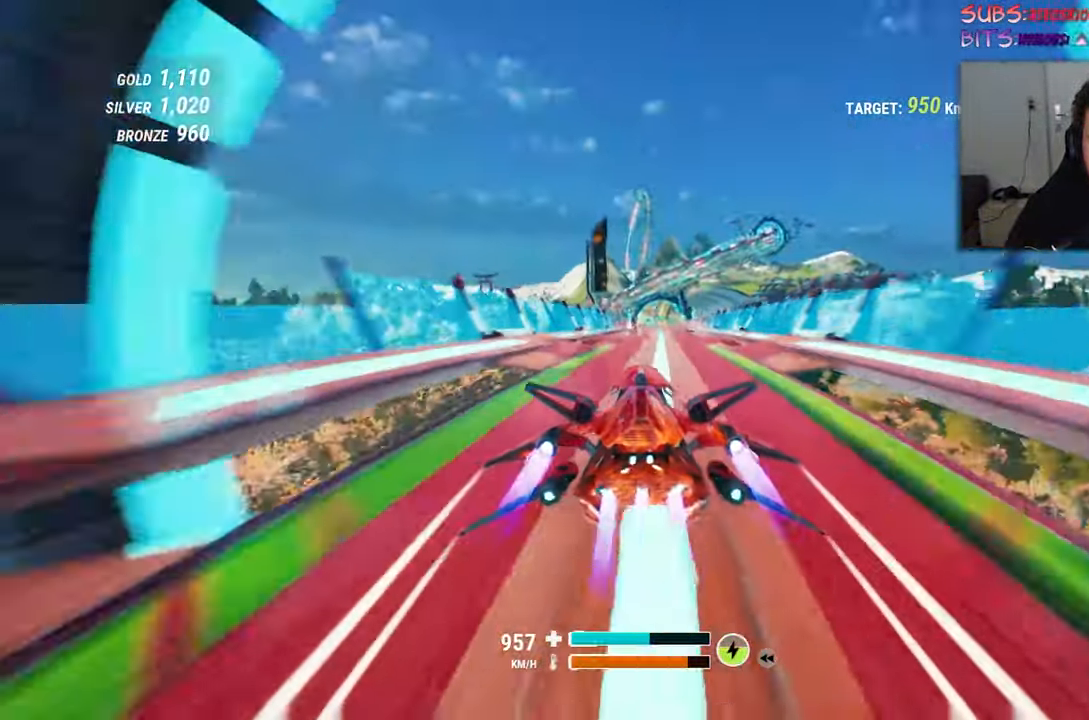
{"dt_ms": 500, "buttons": [], "left_stick": "up-left", "right_stick": "center"}
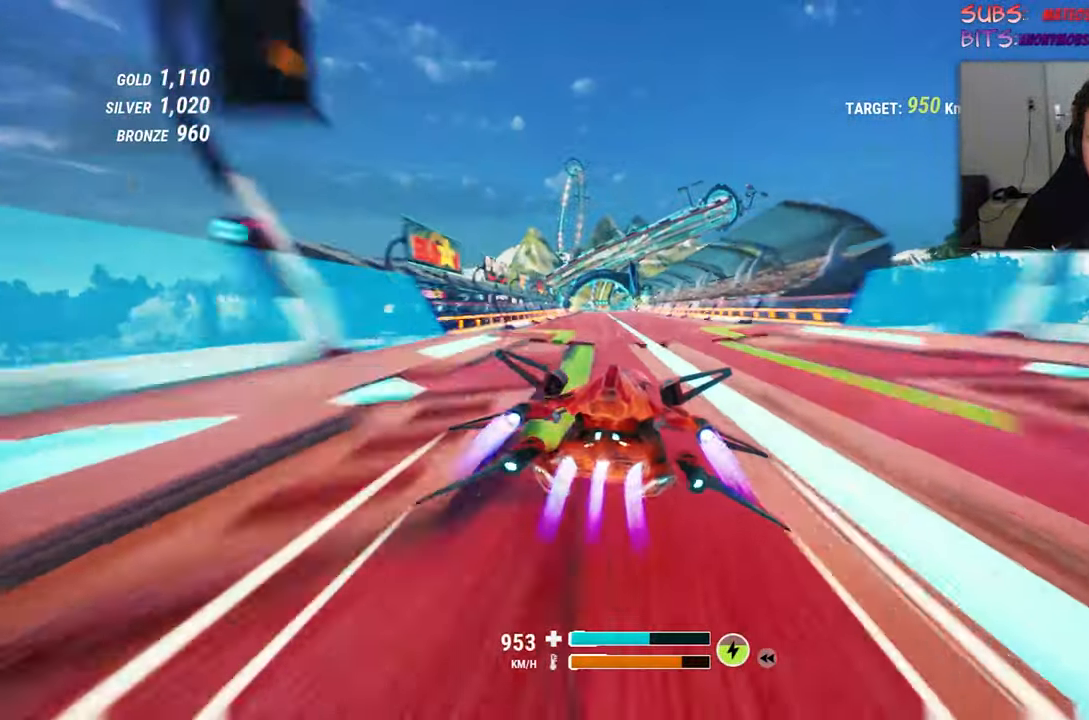
{"dt_ms": 500, "buttons": [], "left_stick": "up-right", "right_stick": "center", "events": [[133, "left_stick", "up"], [500, "left_stick", "up-right"]]}
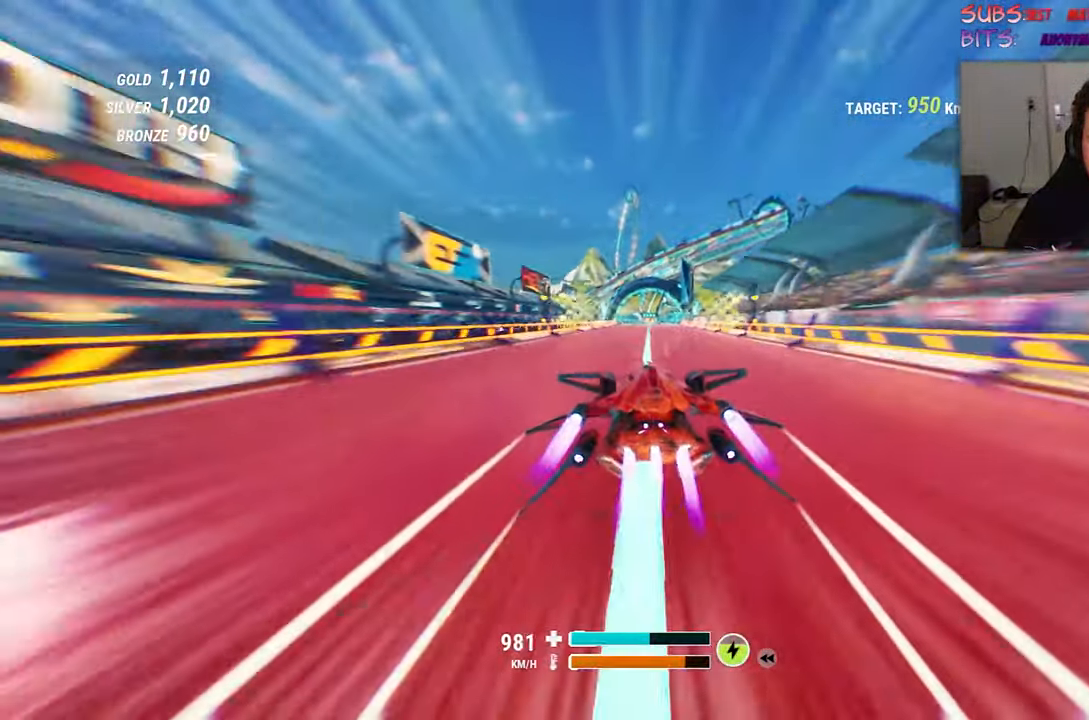
{"dt_ms": 500, "buttons": [], "left_stick": "up", "right_stick": "center", "events": [[100, "left_stick", "up"]]}
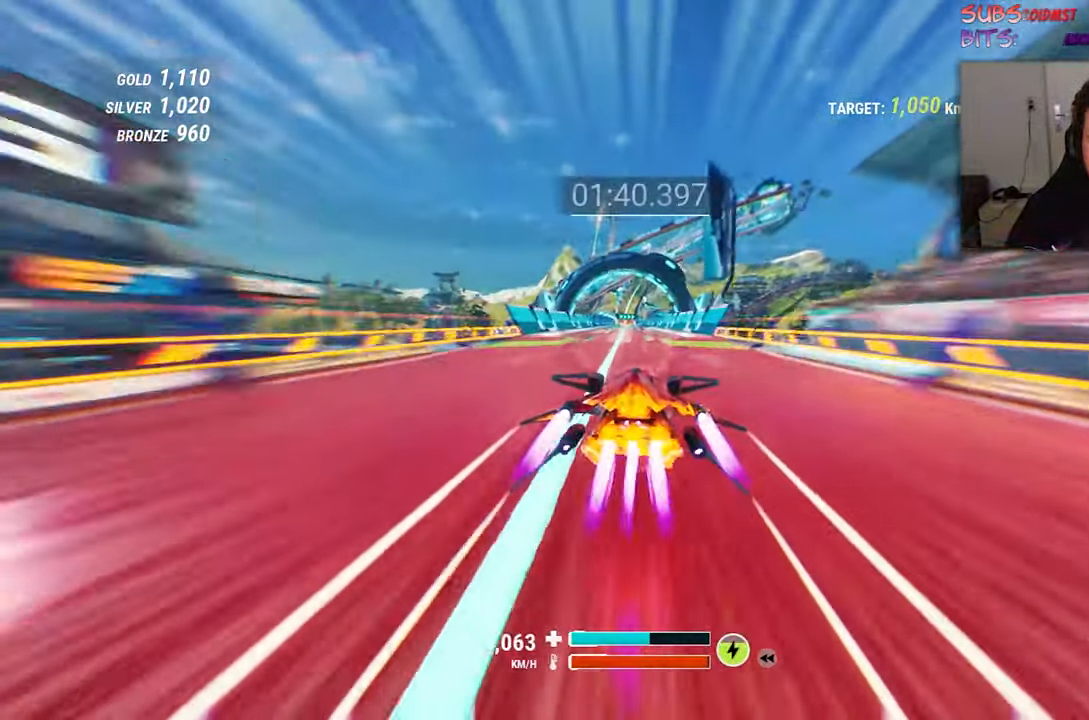
{"dt_ms": 500, "buttons": [], "left_stick": "up", "right_stick": "center"}
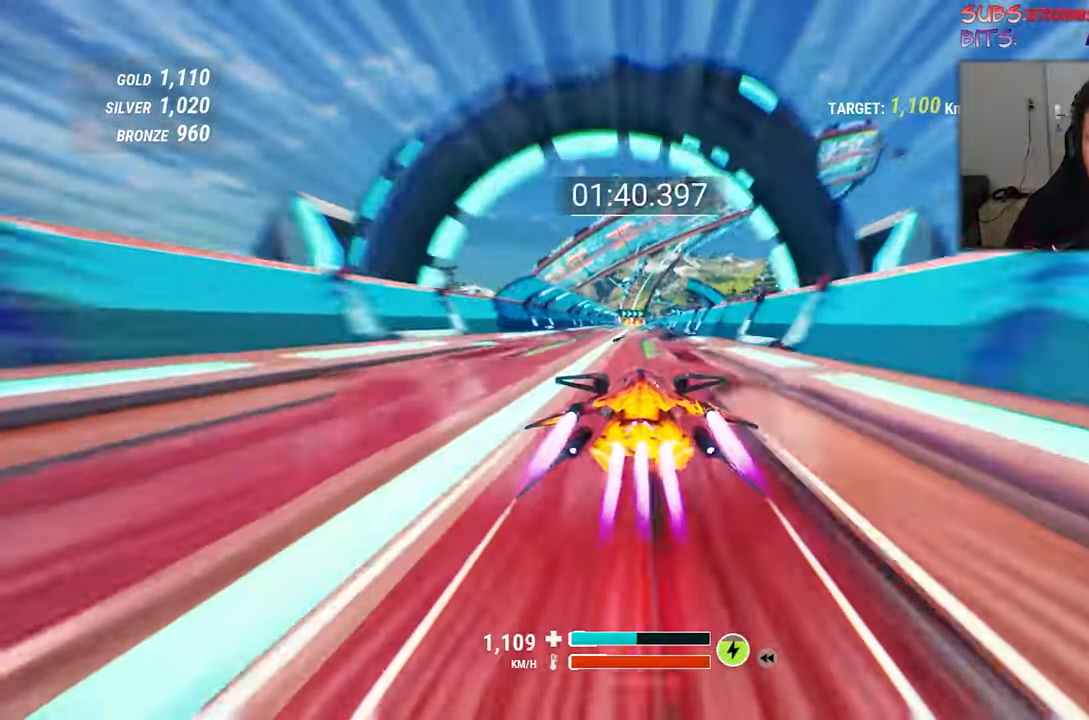
{"dt_ms": 500, "buttons": [], "left_stick": "up", "right_stick": "center", "events": [[284, "right_stick", "left"], [417, "right_stick", "center"]]}
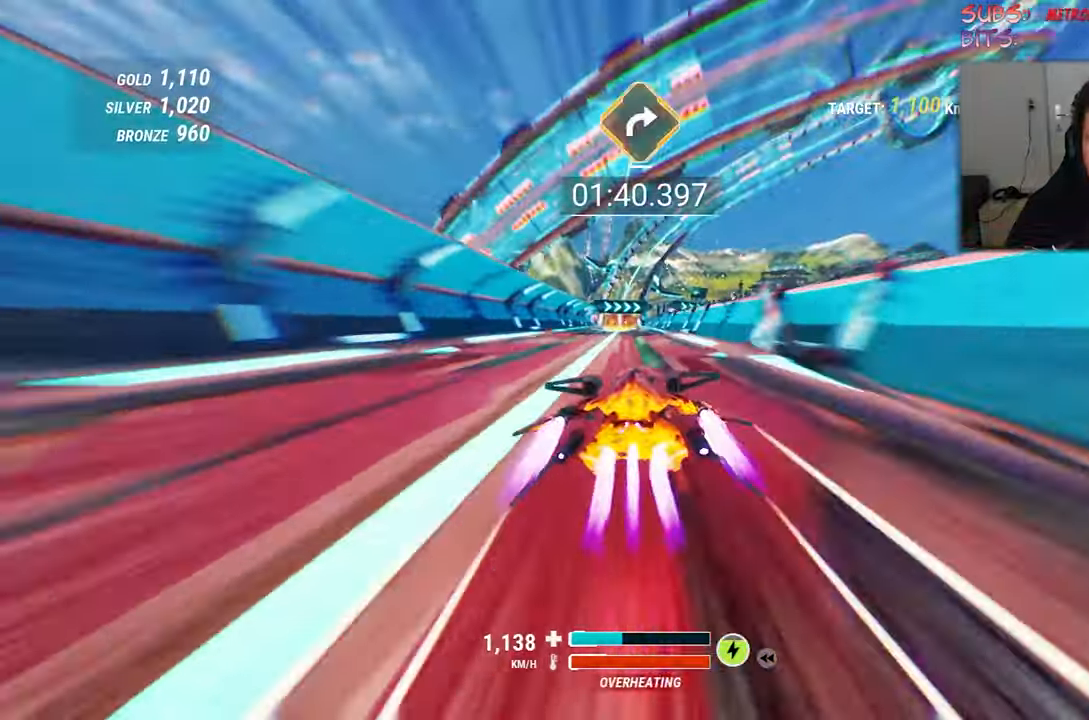
{"dt_ms": 1000, "buttons": [], "left_stick": "up-right", "right_stick": "down"}